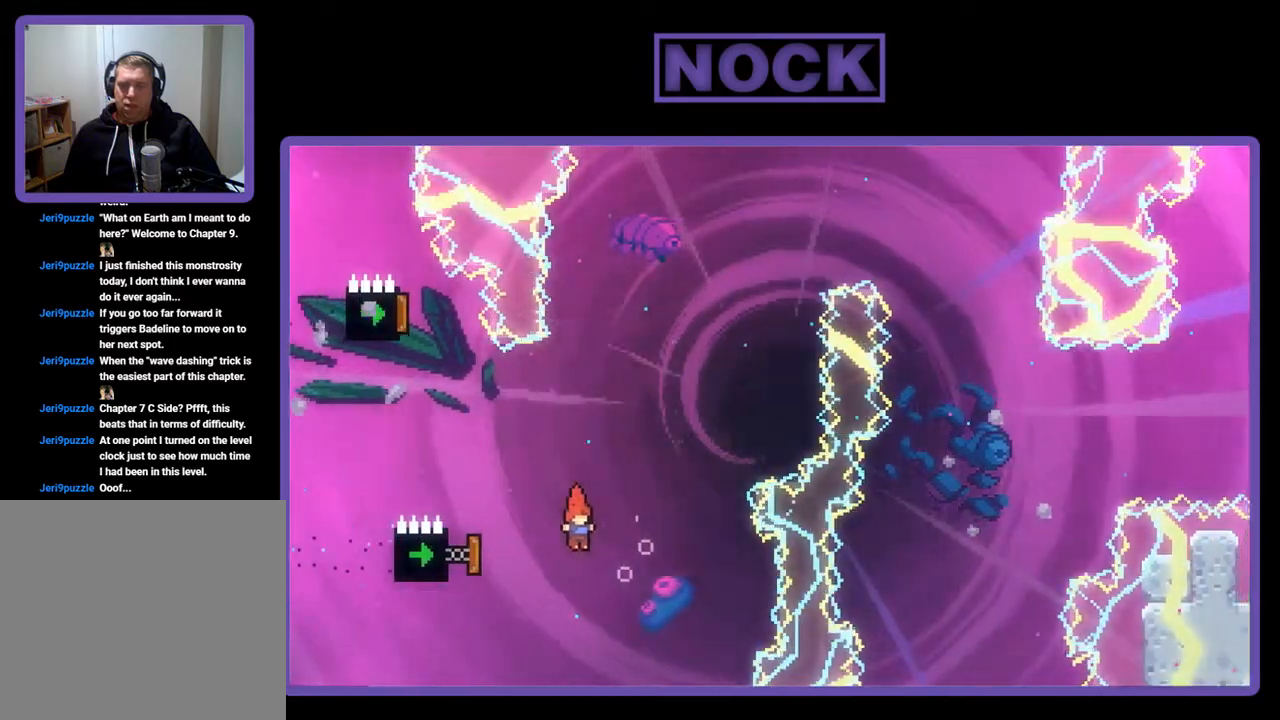
Gameplay with a controller (PlayStation layout); each line is a JSON object with the inputs held at the frame after it. "events" lists button and stick changes between this image and that frame as [ms after this image, input, new state], when the widget could be followed in between. Not read: right_stick.
{"buttons": ["R2", "DPAD_UP"], "left_stick": "center", "events": [[33, "CIRCLE", "down"], [233, "DPAD_LEFT", "up"], [400, "CIRCLE", "up"], [467, "DPAD_UP", "down"]]}
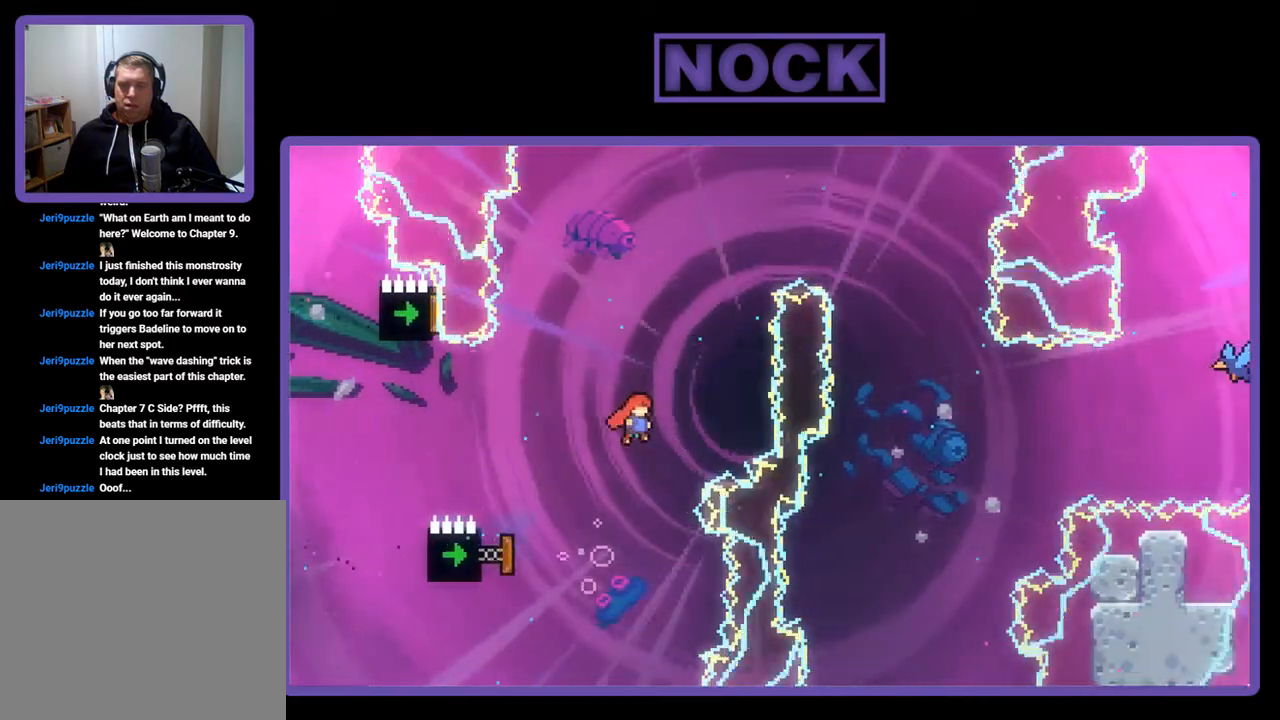
{"buttons": ["CIRCLE", "R2", "DPAD_UP", "DPAD_LEFT"], "left_stick": "center", "events": [[67, "CIRCLE", "down"], [267, "DPAD_LEFT", "down"]]}
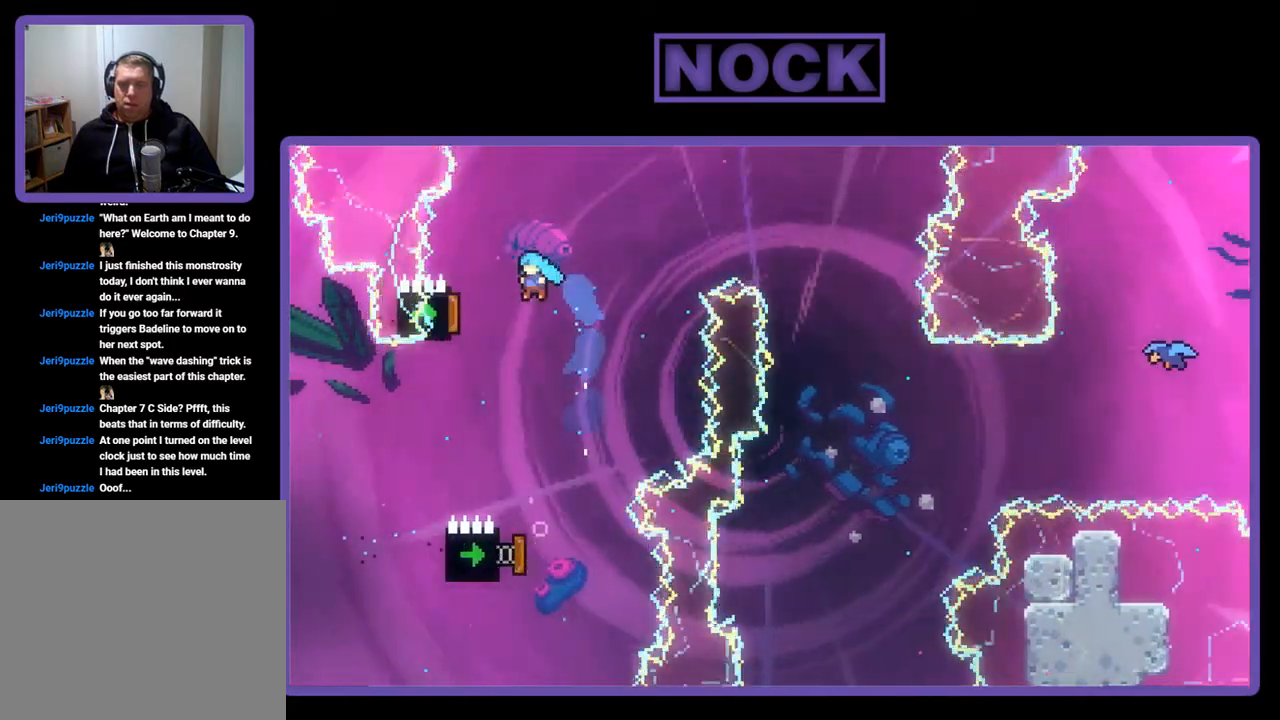
{"buttons": ["R2", "DPAD_UP"], "left_stick": "center", "events": [[233, "CIRCLE", "up"], [233, "DPAD_LEFT", "up"], [233, "DPAD_UP", "up"], [367, "DPAD_UP", "down"]]}
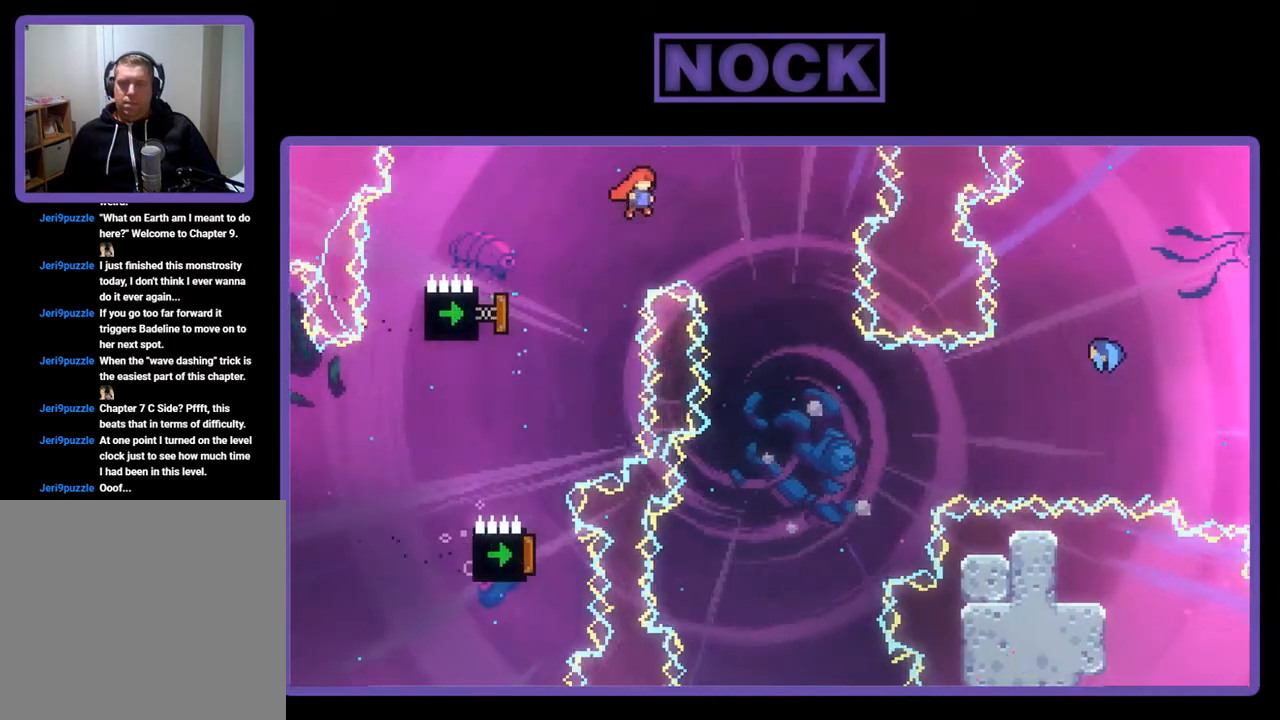
{"buttons": ["R2", "DPAD_RIGHT"], "left_stick": "center", "events": [[33, "CIRCLE", "down"], [233, "CIRCLE", "up"], [233, "DPAD_RIGHT", "down"], [267, "DPAD_UP", "up"]]}
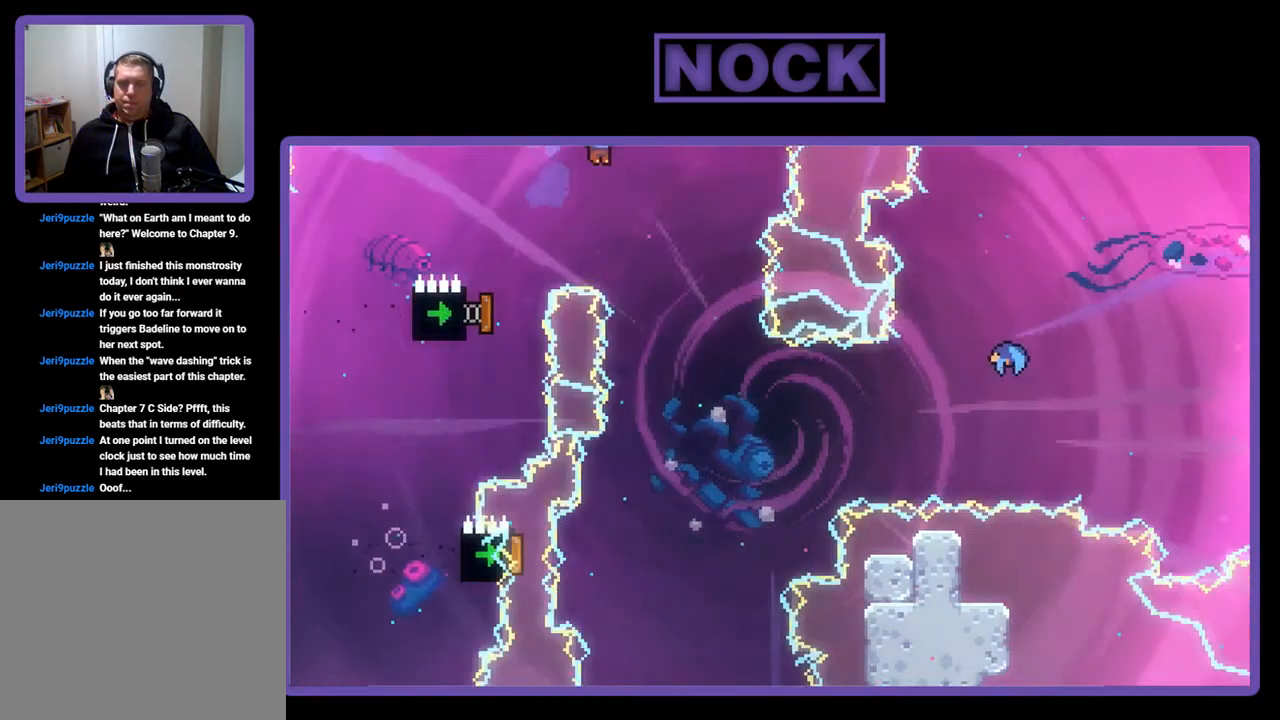
{"buttons": ["R2"], "left_stick": "center", "events": [[167, "DPAD_RIGHT", "up"], [267, "DPAD_RIGHT", "down"], [300, "DPAD_RIGHT", "up"]]}
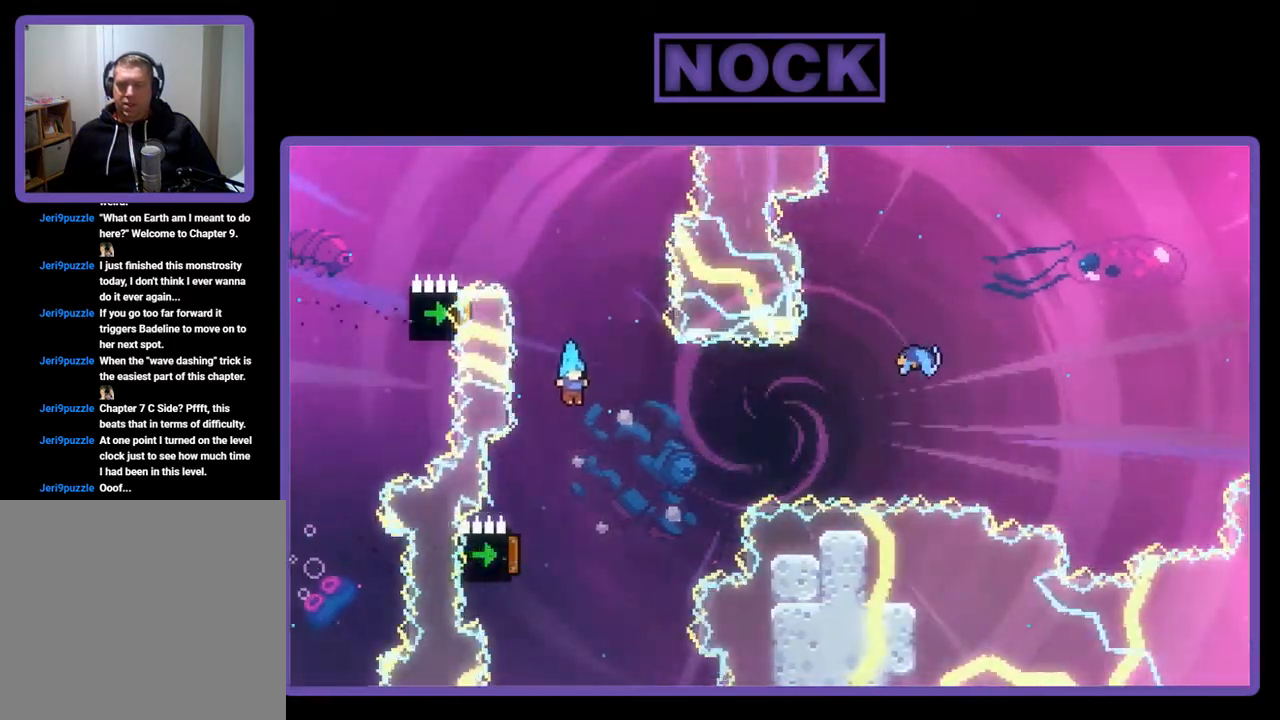
{"buttons": ["R2"], "left_stick": "center", "events": [[133, "DPAD_LEFT", "down"], [267, "DPAD_LEFT", "up"]]}
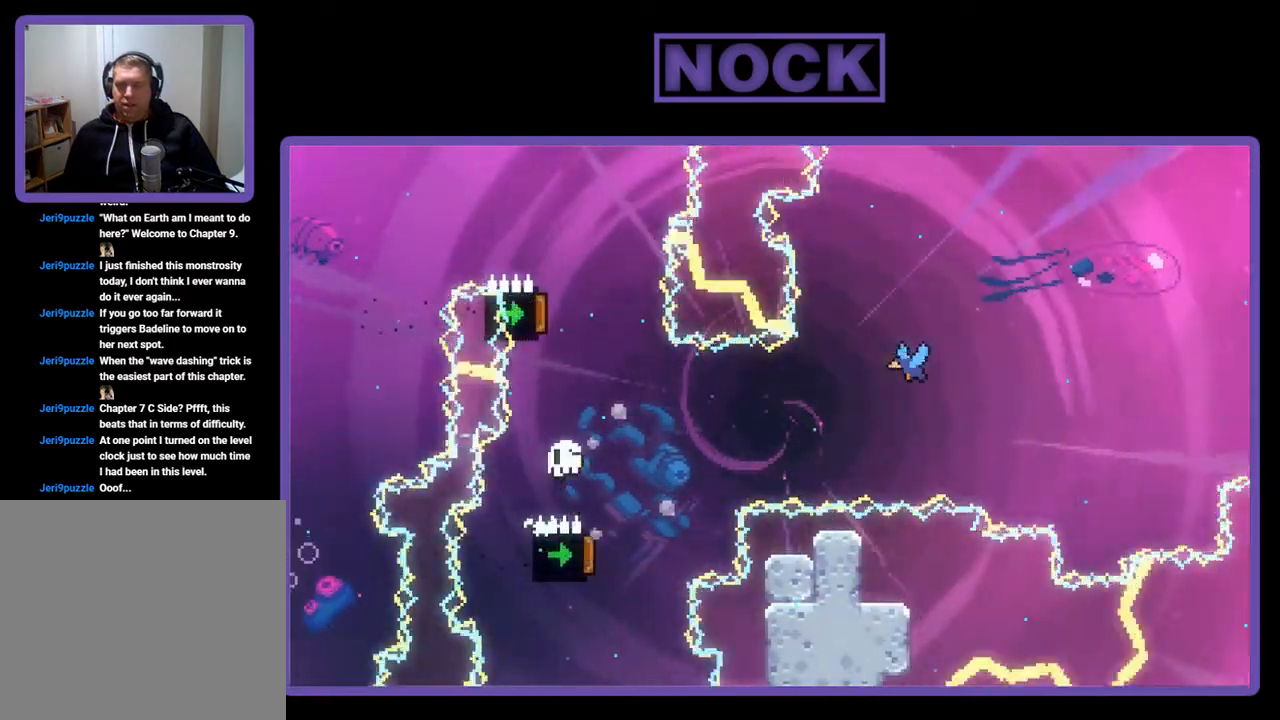
{"buttons": [], "left_stick": "center", "events": [[33, "DPAD_RIGHT", "down"], [200, "DPAD_RIGHT", "up"], [200, "R2", "up"]]}
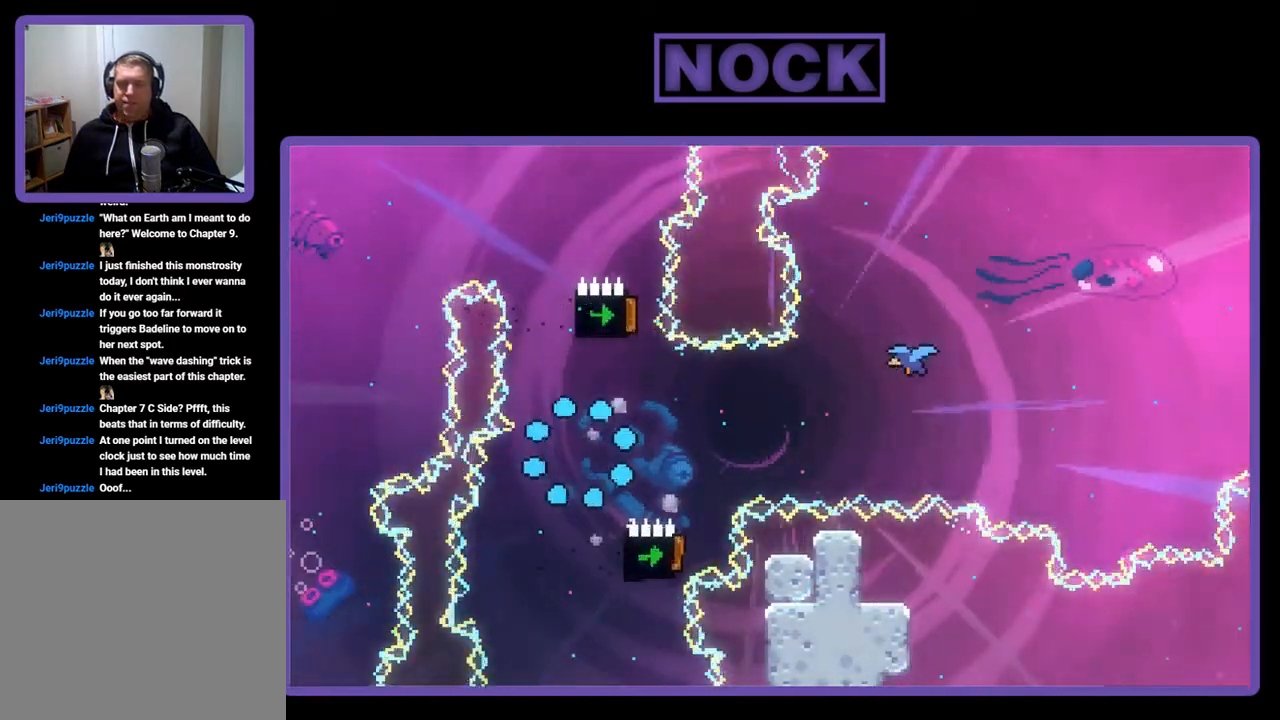
{"buttons": [], "left_stick": "center", "events": []}
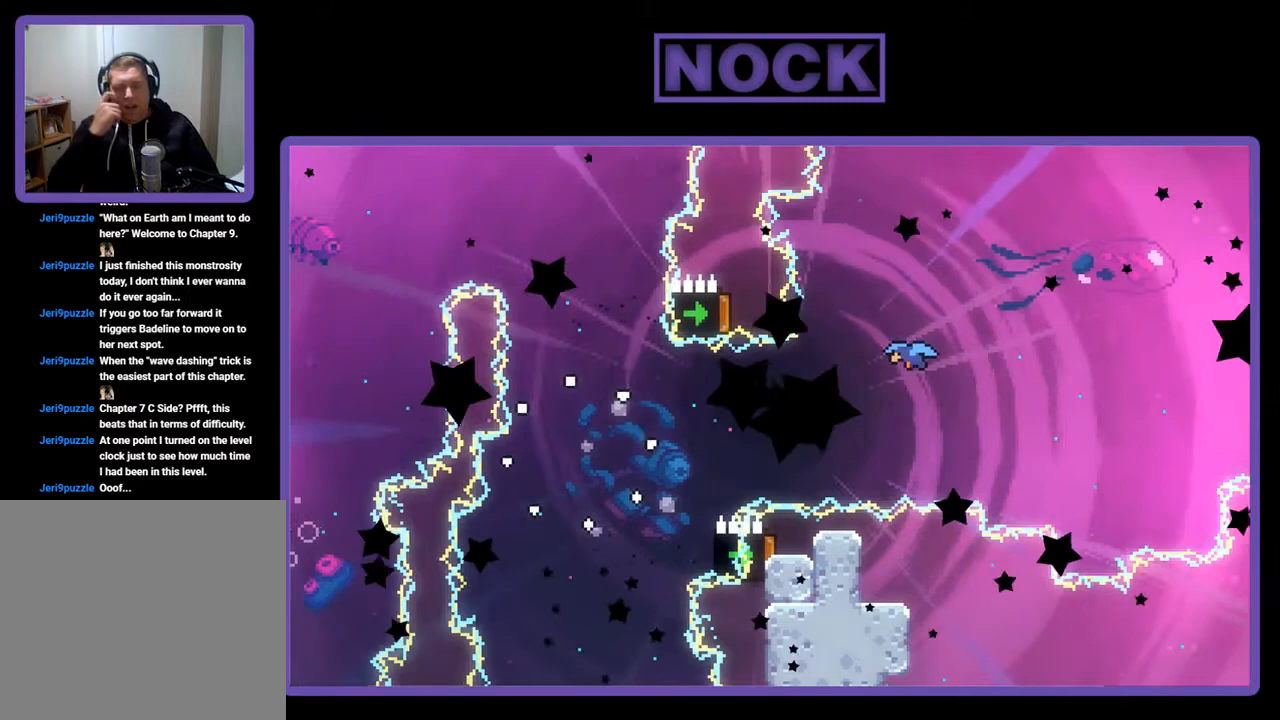
{"buttons": [], "left_stick": "center", "events": []}
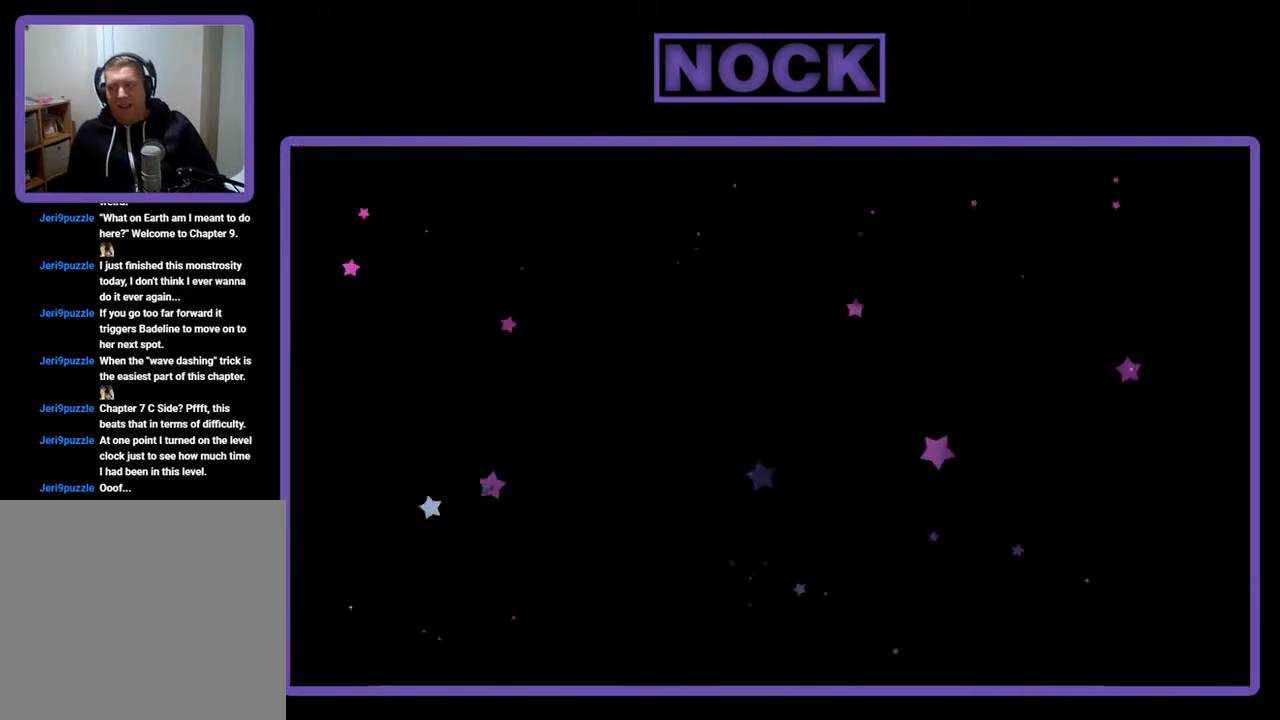
{"buttons": ["R2", "DPAD_RIGHT"], "left_stick": "center", "events": [[433, "R2", "down"], [500, "DPAD_RIGHT", "down"]]}
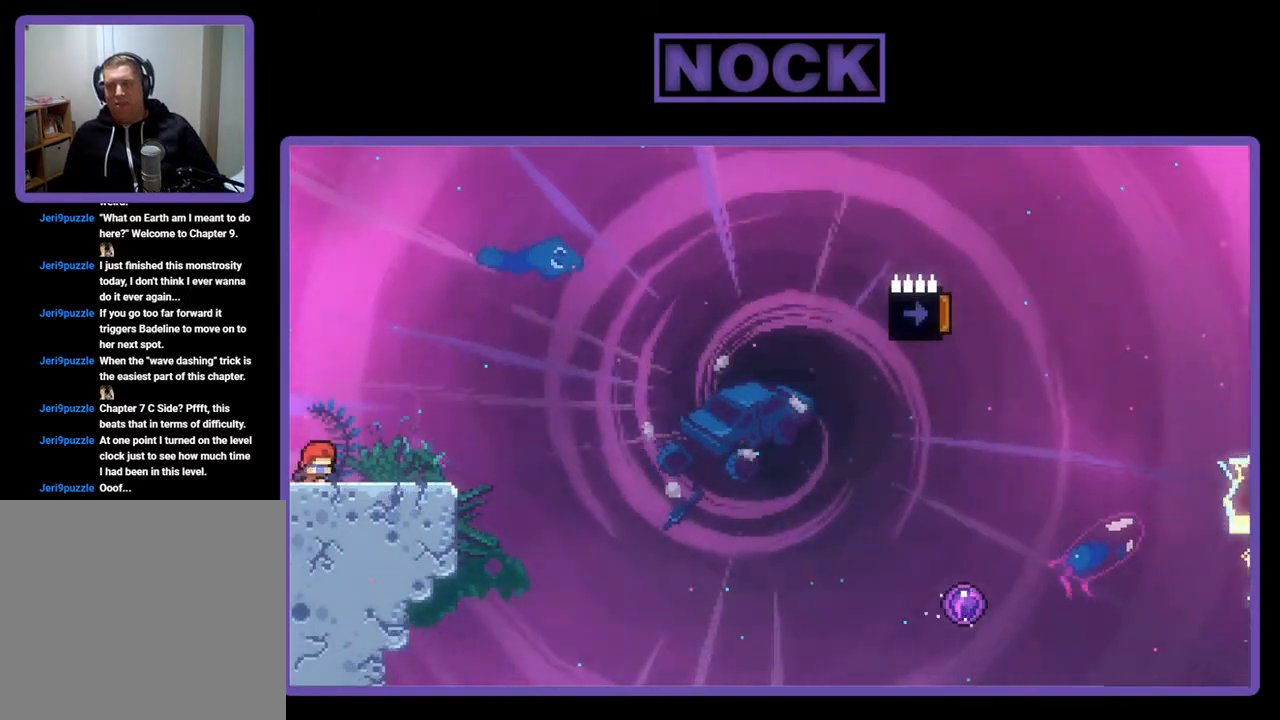
{"buttons": ["R2"], "left_stick": "center", "events": [[267, "DPAD_RIGHT", "up"]]}
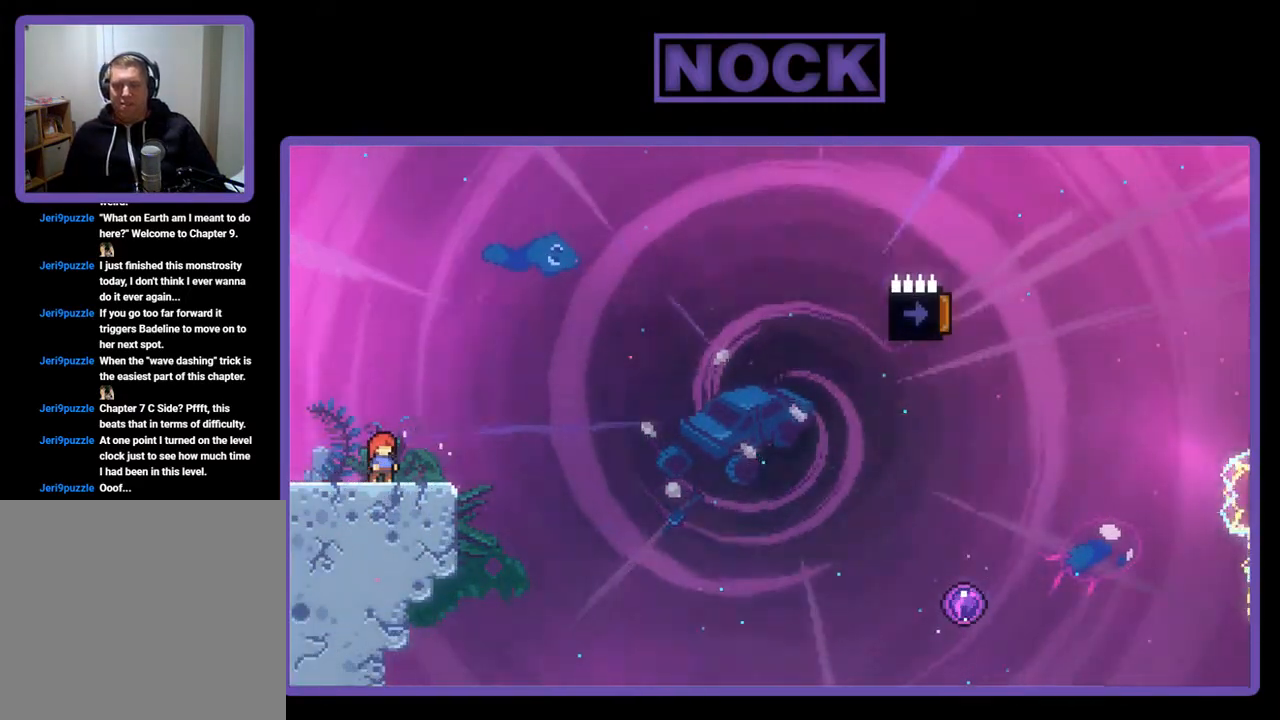
{"buttons": ["R2", "DPAD_DOWN", "DPAD_RIGHT"], "left_stick": "center", "events": [[33, "CROSS", "down"], [300, "CROSS", "up"], [433, "DPAD_RIGHT", "down"], [500, "DPAD_DOWN", "down"]]}
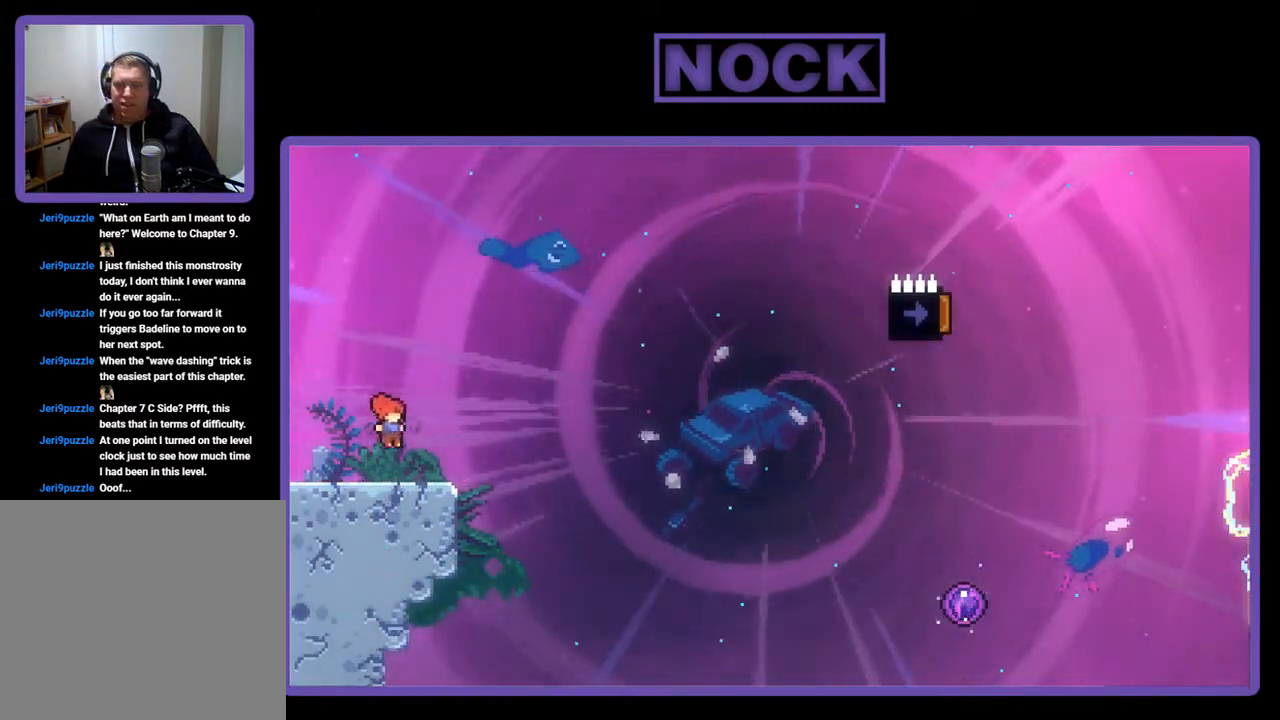
{"buttons": ["CROSS", "R2", "DPAD_RIGHT"], "left_stick": "center", "events": [[33, "CIRCLE", "down"], [133, "CIRCLE", "up"], [233, "CROSS", "down"], [433, "DPAD_DOWN", "up"]]}
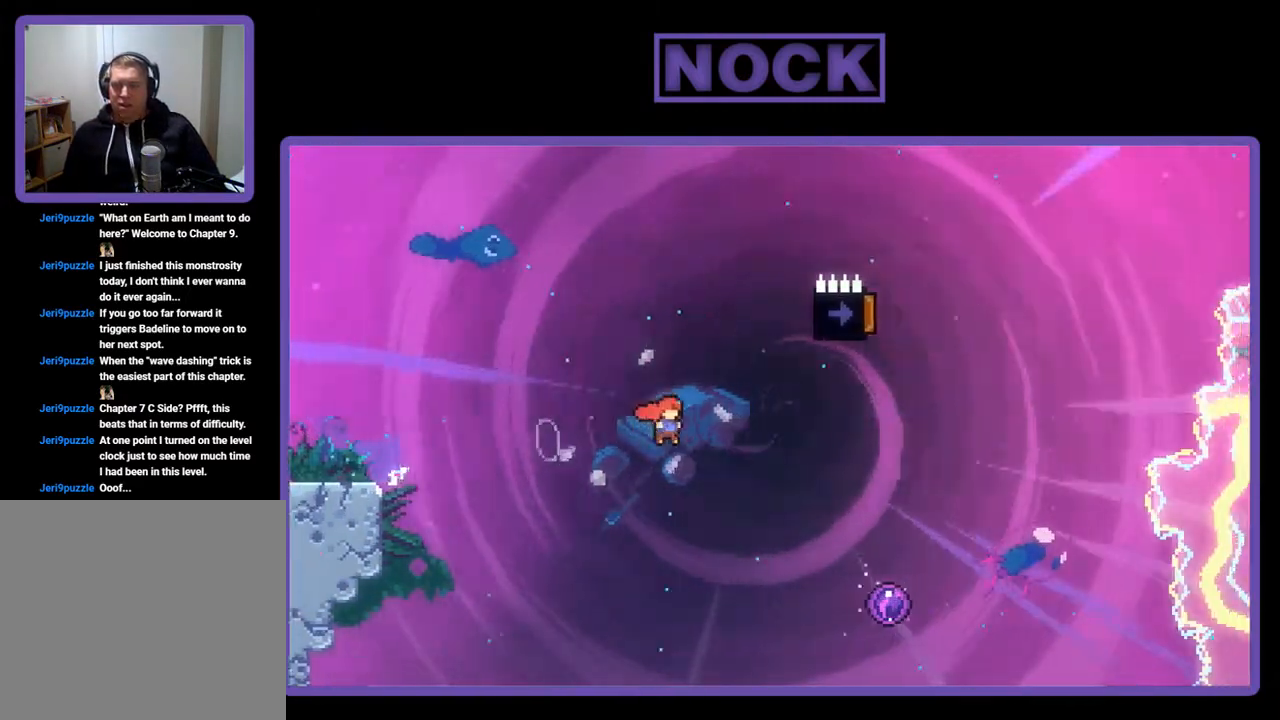
{"buttons": ["CROSS", "R2", "DPAD_UP"], "left_stick": "center", "events": [[467, "DPAD_UP", "down"], [500, "DPAD_RIGHT", "up"]]}
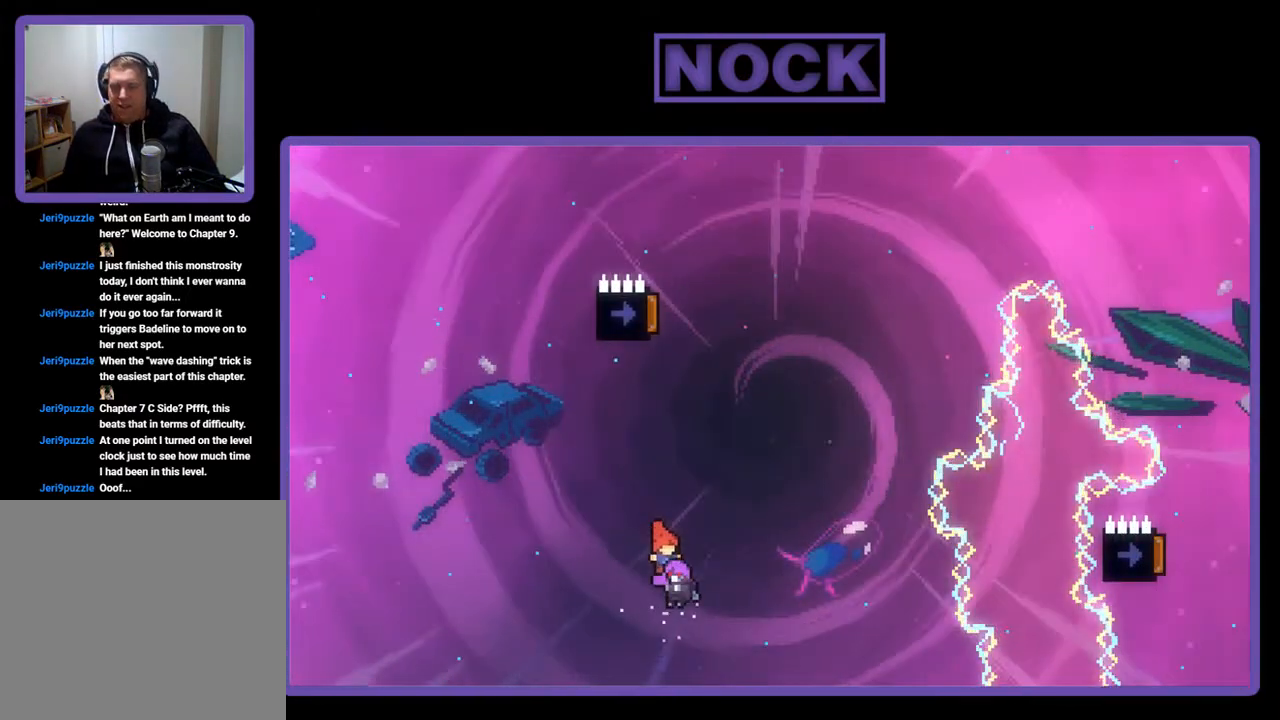
{"buttons": ["R2", "DPAD_UP"], "left_stick": "center", "events": [[33, "CROSS", "up"]]}
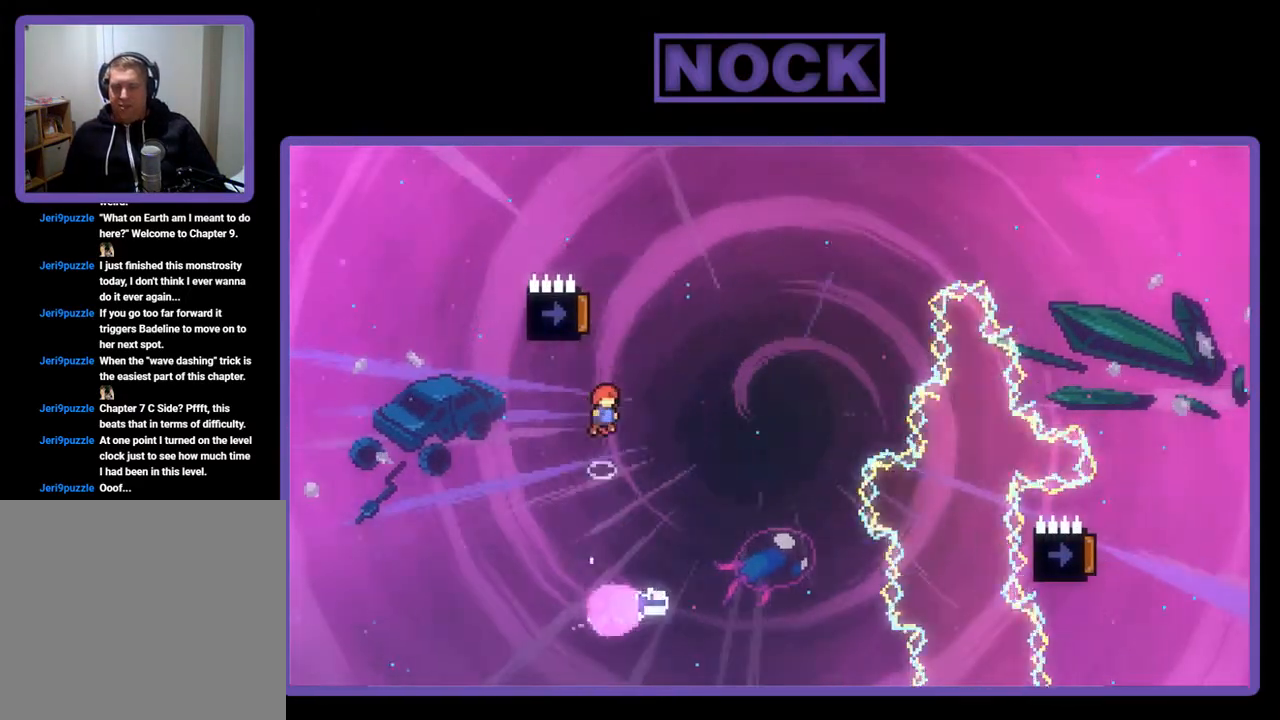
{"buttons": ["R2"], "left_stick": "center", "events": [[100, "DPAD_UP", "up"]]}
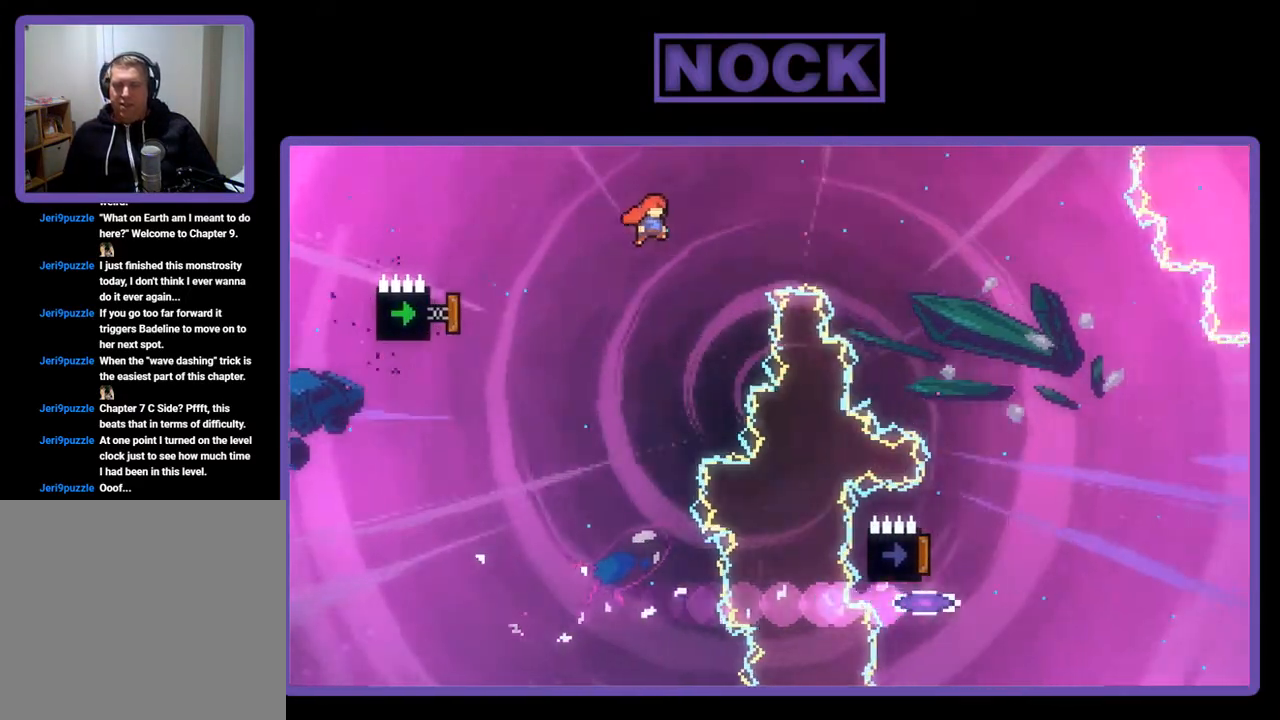
{"buttons": ["CIRCLE", "R2", "DPAD_LEFT"], "left_stick": "center", "events": [[333, "DPAD_LEFT", "down"], [367, "CIRCLE", "down"]]}
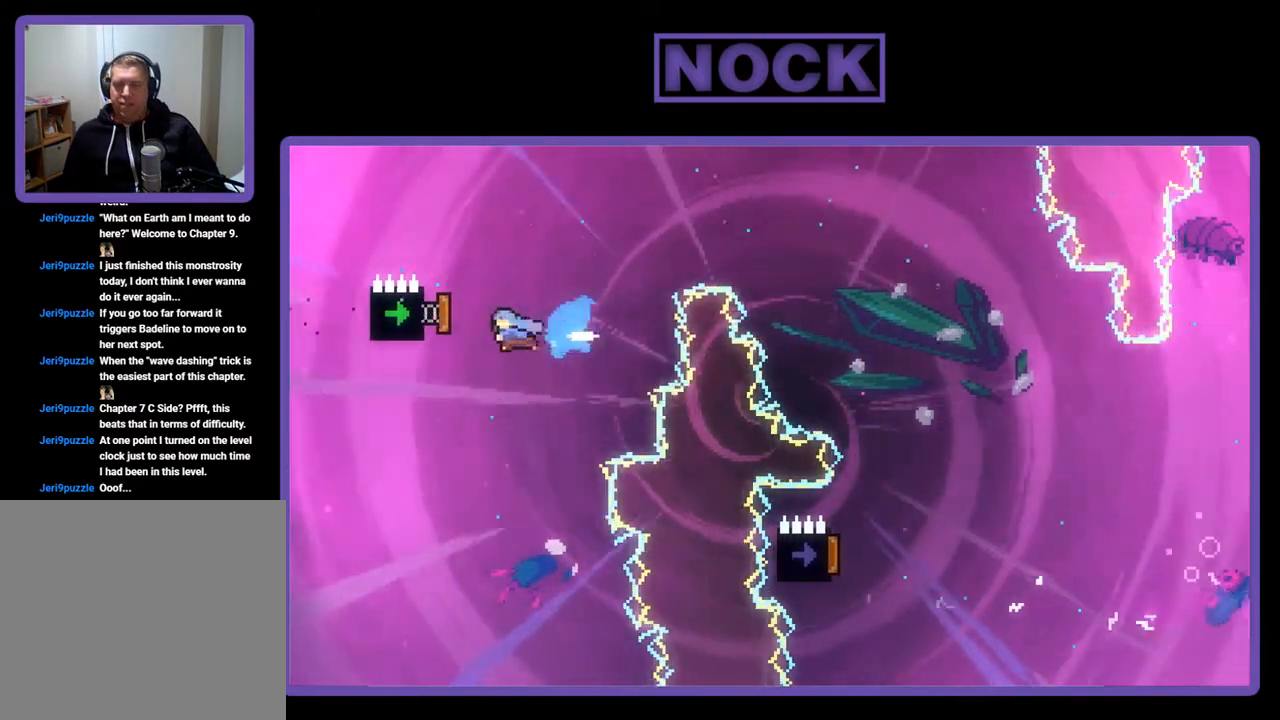
{"buttons": ["CIRCLE", "R2", "DPAD_UP", "DPAD_RIGHT"], "left_stick": "center", "events": [[33, "DPAD_LEFT", "up"], [200, "CIRCLE", "up"], [367, "DPAD_RIGHT", "down"], [367, "DPAD_UP", "down"], [500, "CIRCLE", "down"]]}
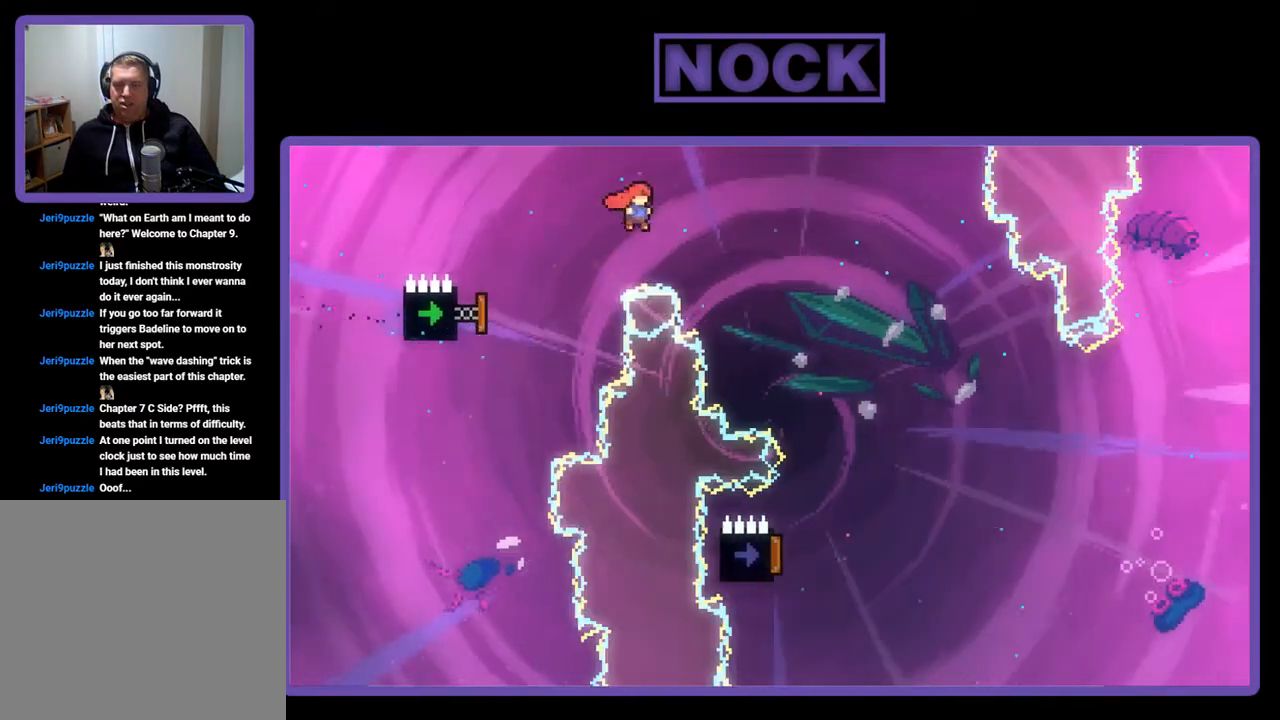
{"buttons": ["R2"], "left_stick": "center", "events": [[267, "CIRCLE", "up"], [333, "DPAD_UP", "up"], [500, "DPAD_RIGHT", "up"]]}
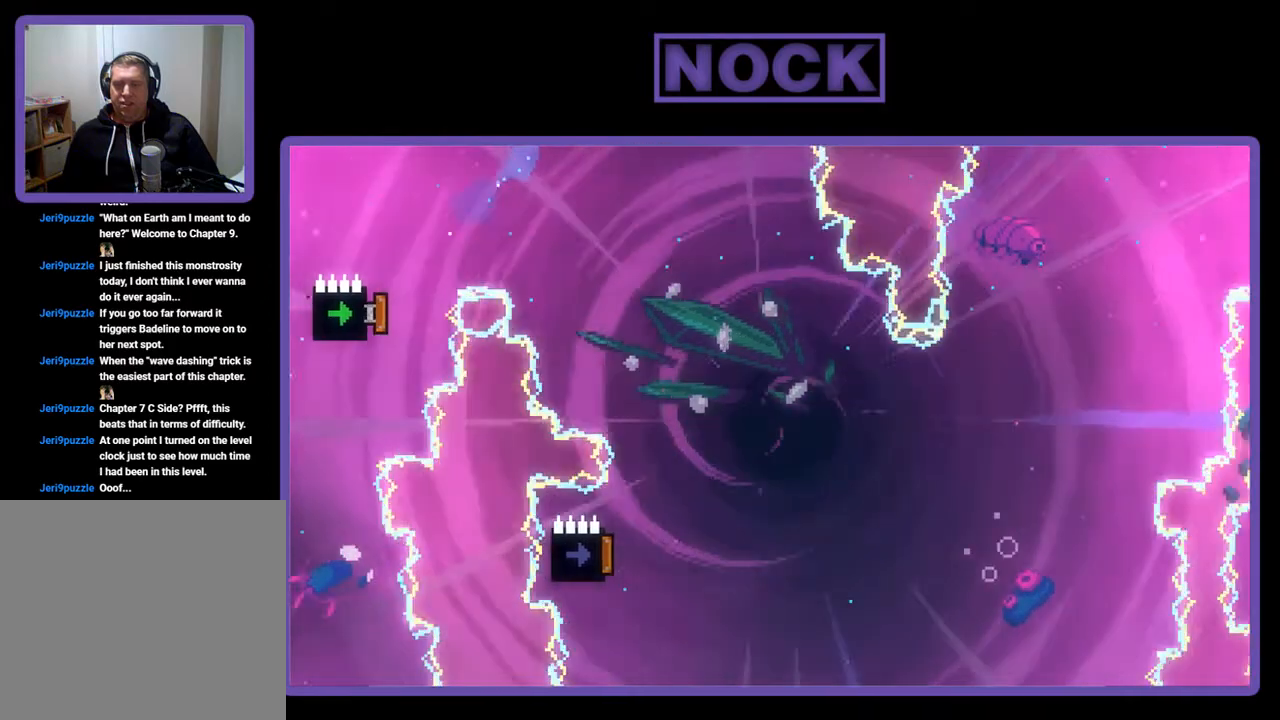
{"buttons": ["R2"], "left_stick": "center", "events": [[367, "DPAD_RIGHT", "down"], [500, "DPAD_RIGHT", "up"]]}
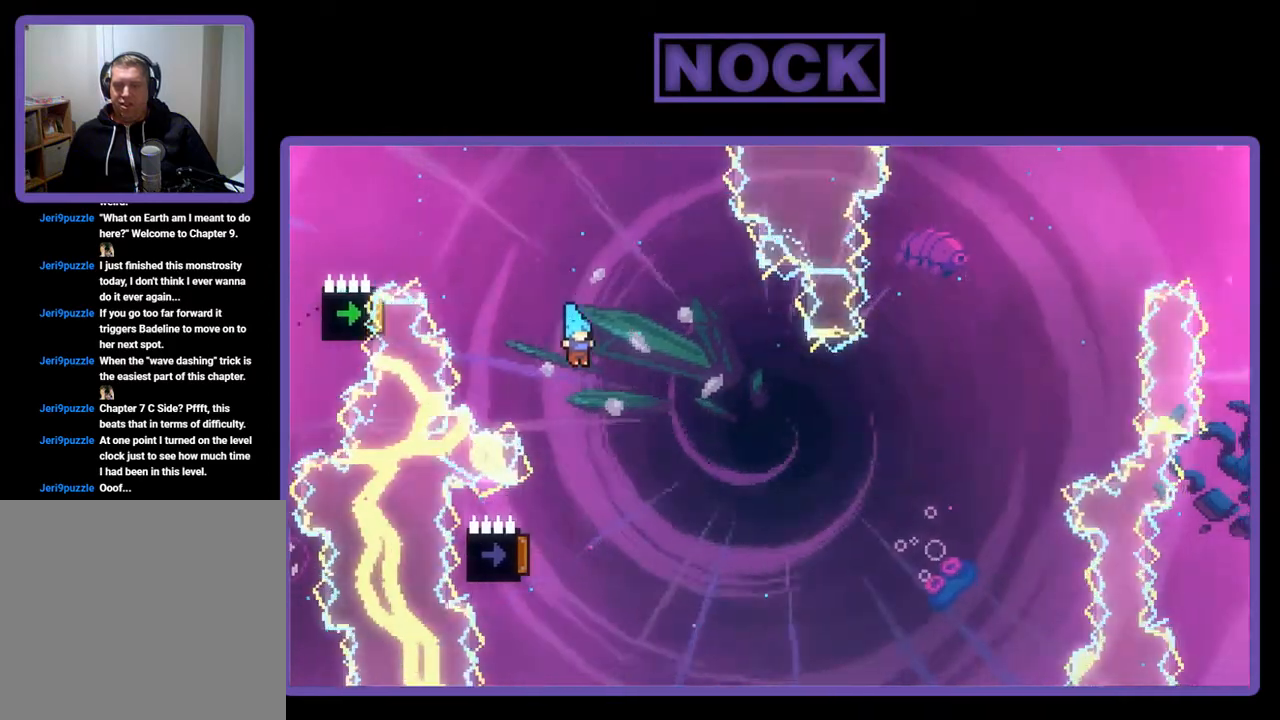
{"buttons": ["R2"], "left_stick": "center", "events": [[200, "DPAD_LEFT", "down"], [500, "DPAD_LEFT", "up"]]}
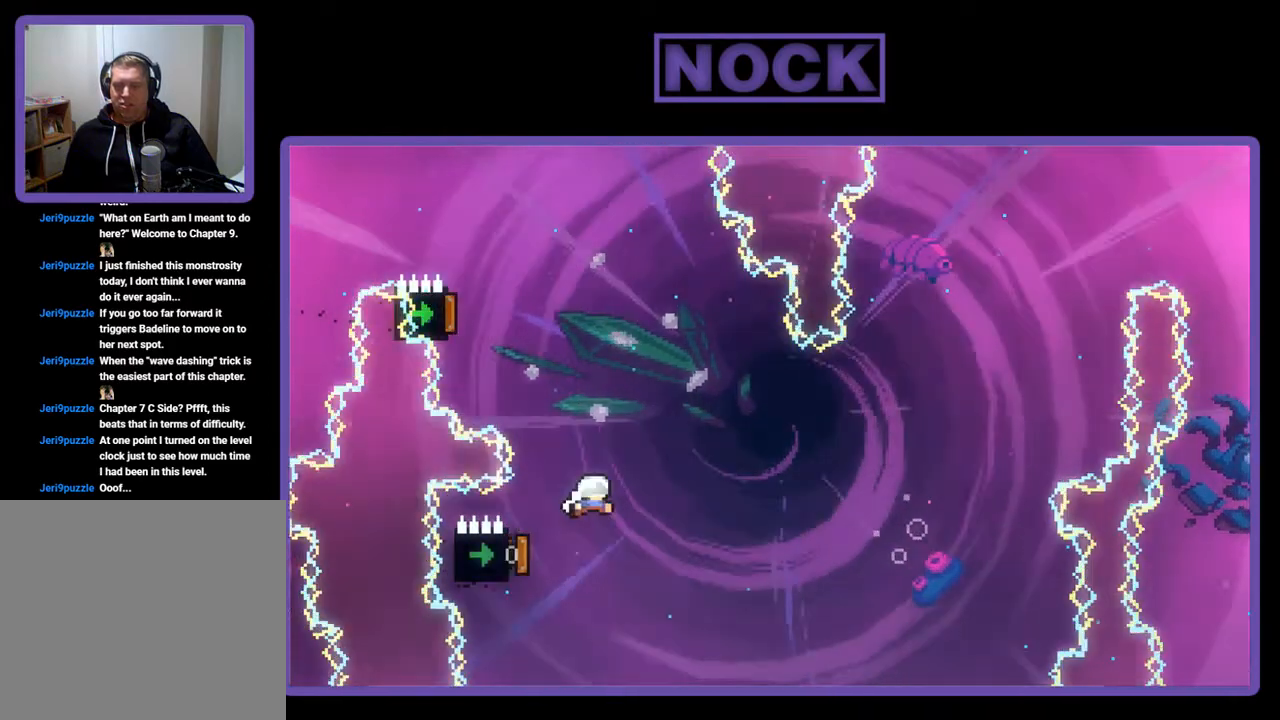
{"buttons": ["R2", "DPAD_LEFT"], "left_stick": "center", "events": [[300, "DPAD_LEFT", "down"]]}
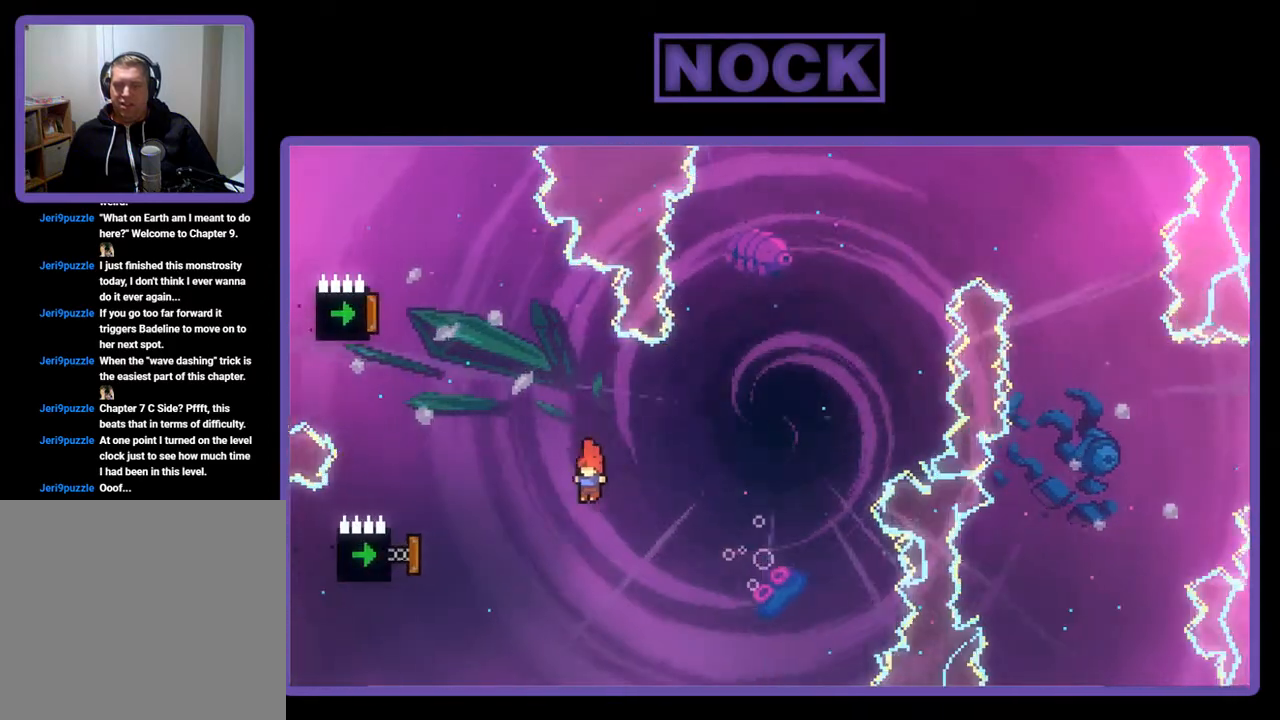
{"buttons": ["CIRCLE", "R2"], "left_stick": "center", "events": [[133, "CIRCLE", "down"], [400, "DPAD_LEFT", "up"]]}
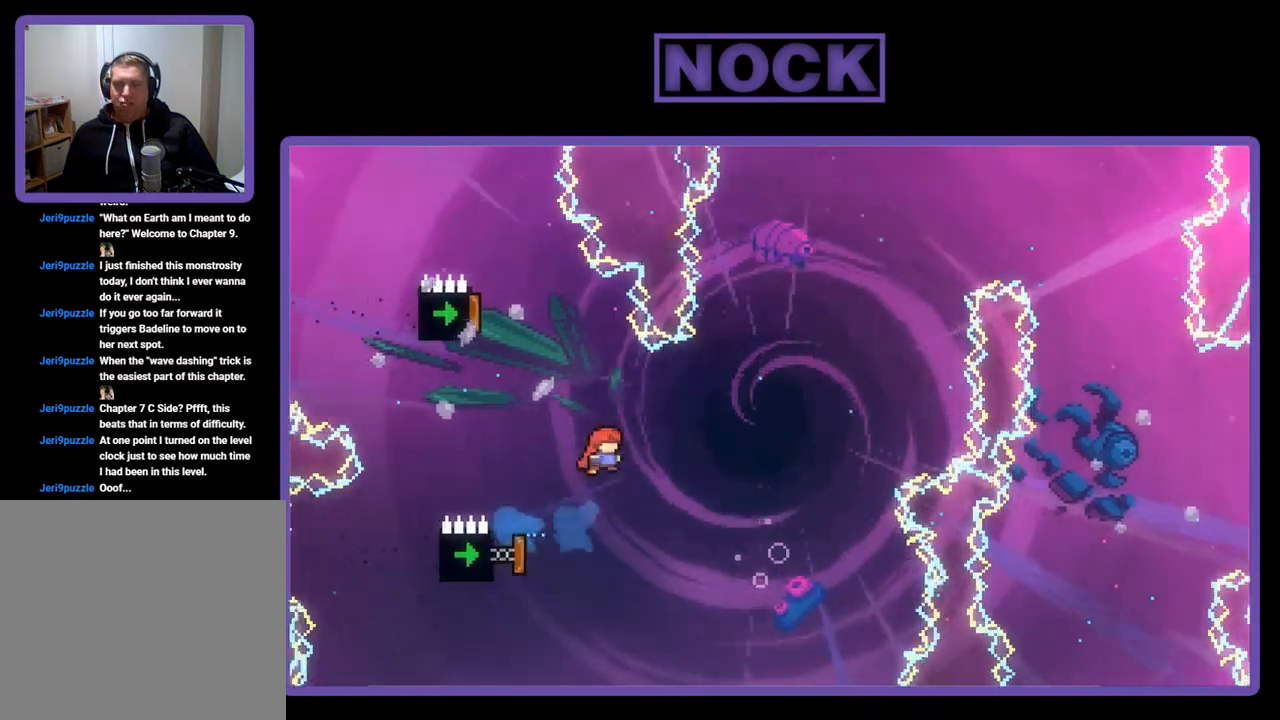
{"buttons": ["R2", "DPAD_LEFT"], "left_stick": "center", "events": [[67, "CIRCLE", "up"], [333, "DPAD_LEFT", "down"]]}
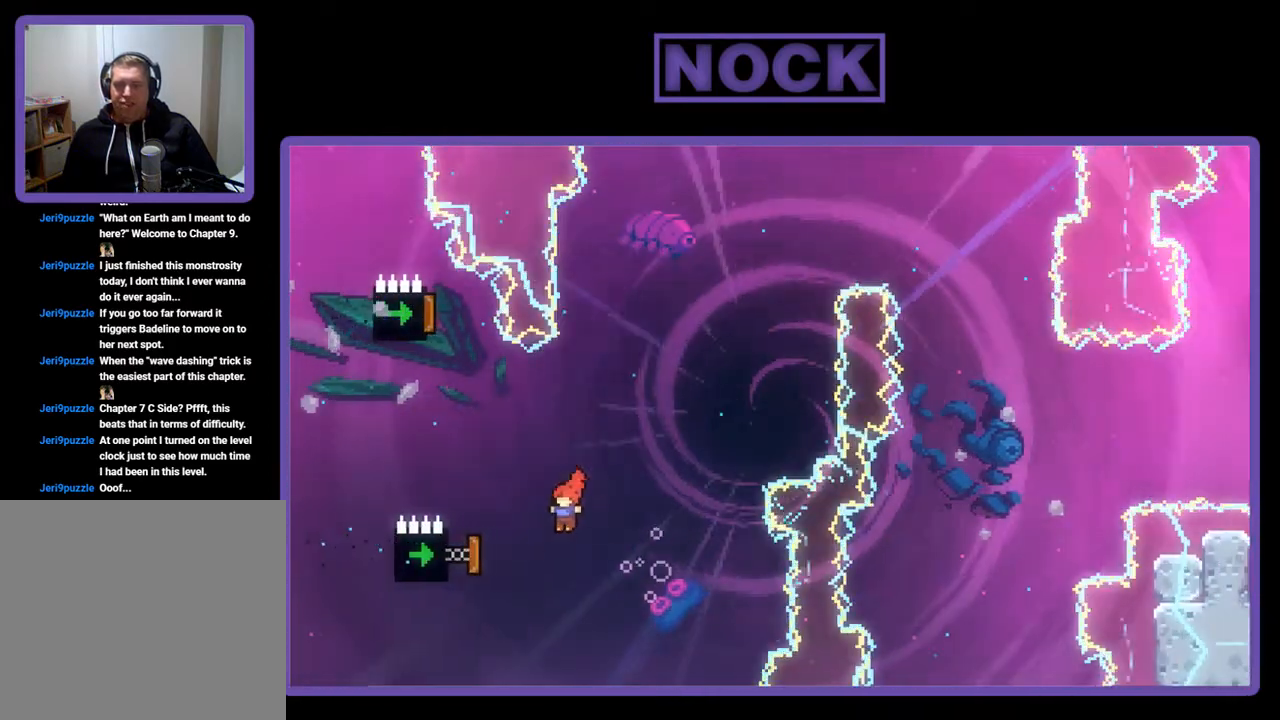
{"buttons": ["R2", "DPAD_UP"], "left_stick": "center", "events": [[100, "CIRCLE", "down"], [300, "DPAD_LEFT", "up"], [400, "CIRCLE", "up"], [467, "DPAD_UP", "down"]]}
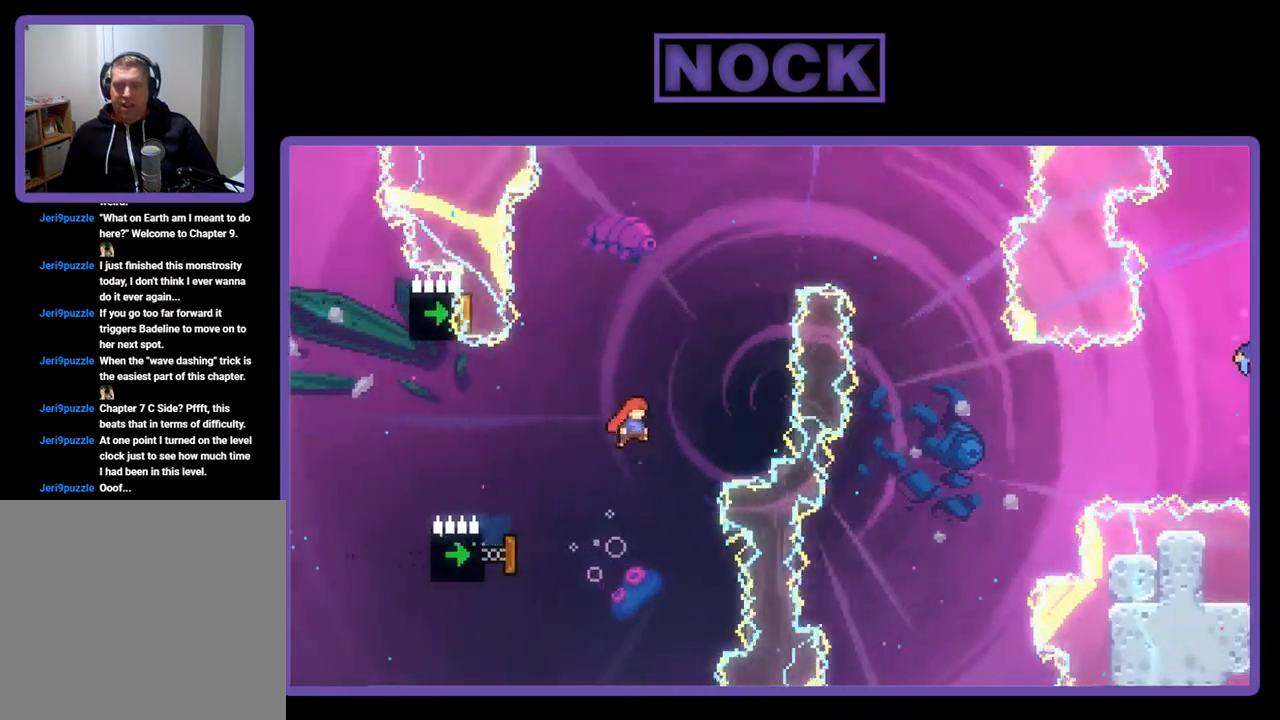
{"buttons": ["R2", "DPAD_UP", "DPAD_LEFT"], "left_stick": "center", "events": [[67, "CIRCLE", "down"], [200, "DPAD_LEFT", "down"], [500, "CIRCLE", "up"]]}
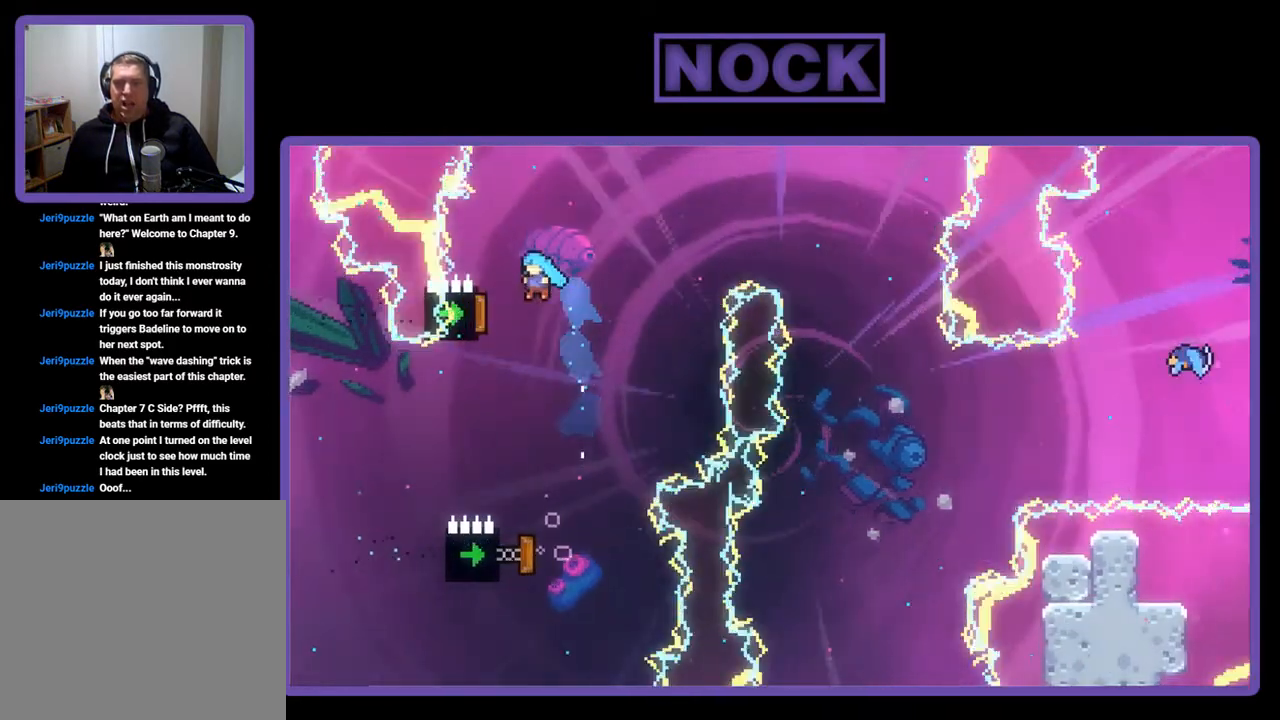
{"buttons": ["R2", "DPAD_UP", "DPAD_RIGHT"], "left_stick": "center", "events": [[33, "DPAD_LEFT", "up"], [67, "DPAD_UP", "up"], [233, "DPAD_UP", "down"], [267, "DPAD_RIGHT", "down"]]}
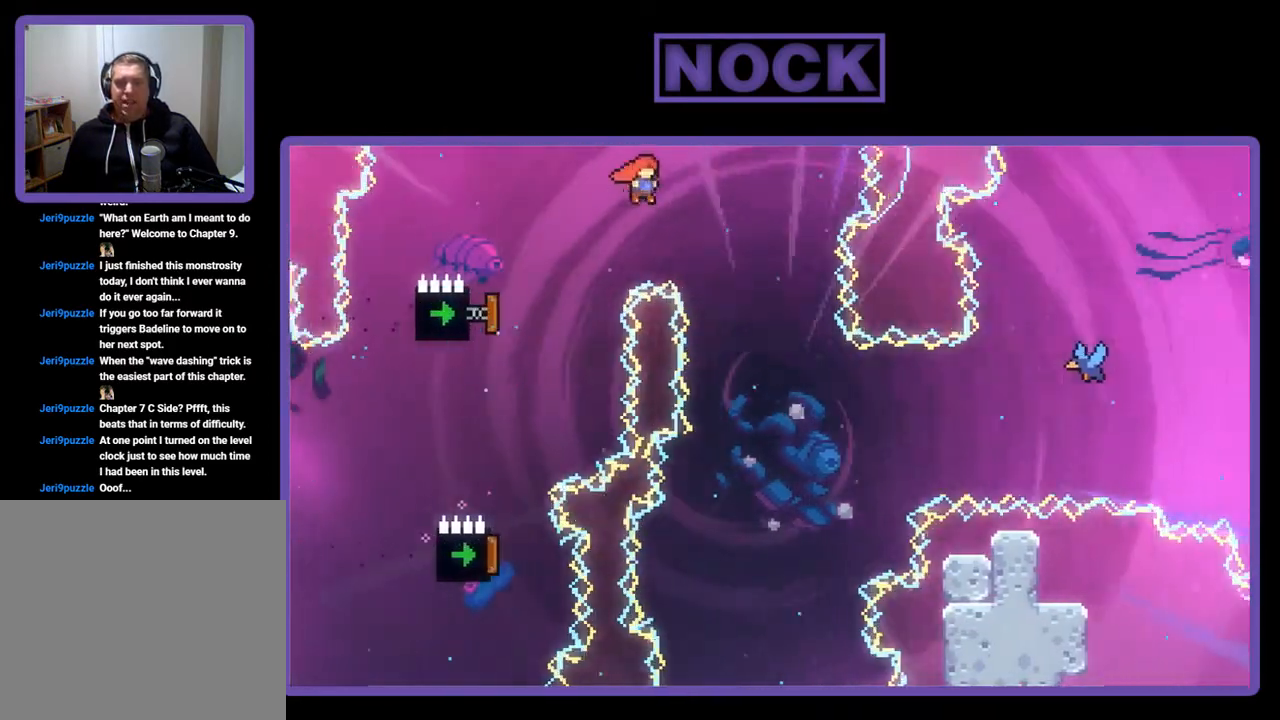
{"buttons": ["R2"], "left_stick": "center", "events": [[67, "CIRCLE", "down"], [200, "DPAD_RIGHT", "up"], [333, "CIRCLE", "up"], [367, "DPAD_UP", "up"]]}
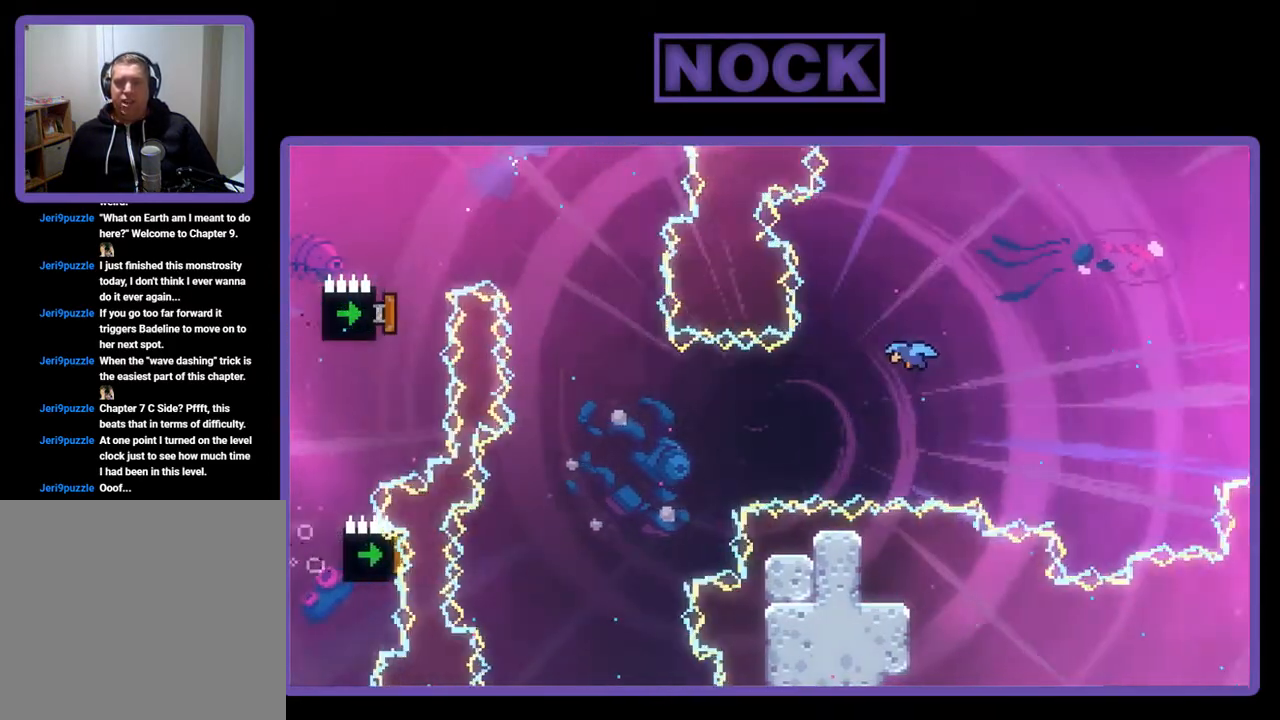
{"buttons": ["R2"], "left_stick": "center", "events": []}